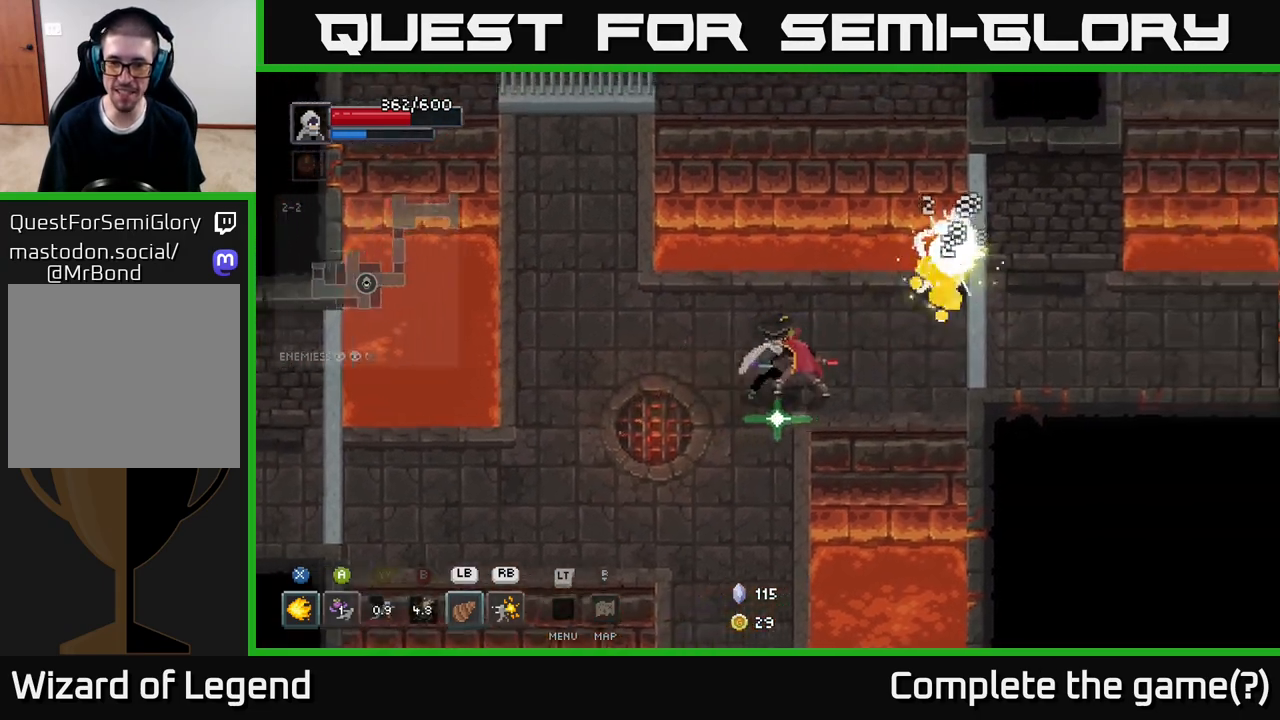
Gameplay with a controller (Xbox layout); each line is a JSON object with the inputs held at the frame after it. "events" lists button and stick changes between this image and that frame as [ms after this image, input, new state], when the widget could be followed in between.
{"buttons": ["X"], "left_stick": "right", "right_stick": "center", "events": [[167, "X", "down"]]}
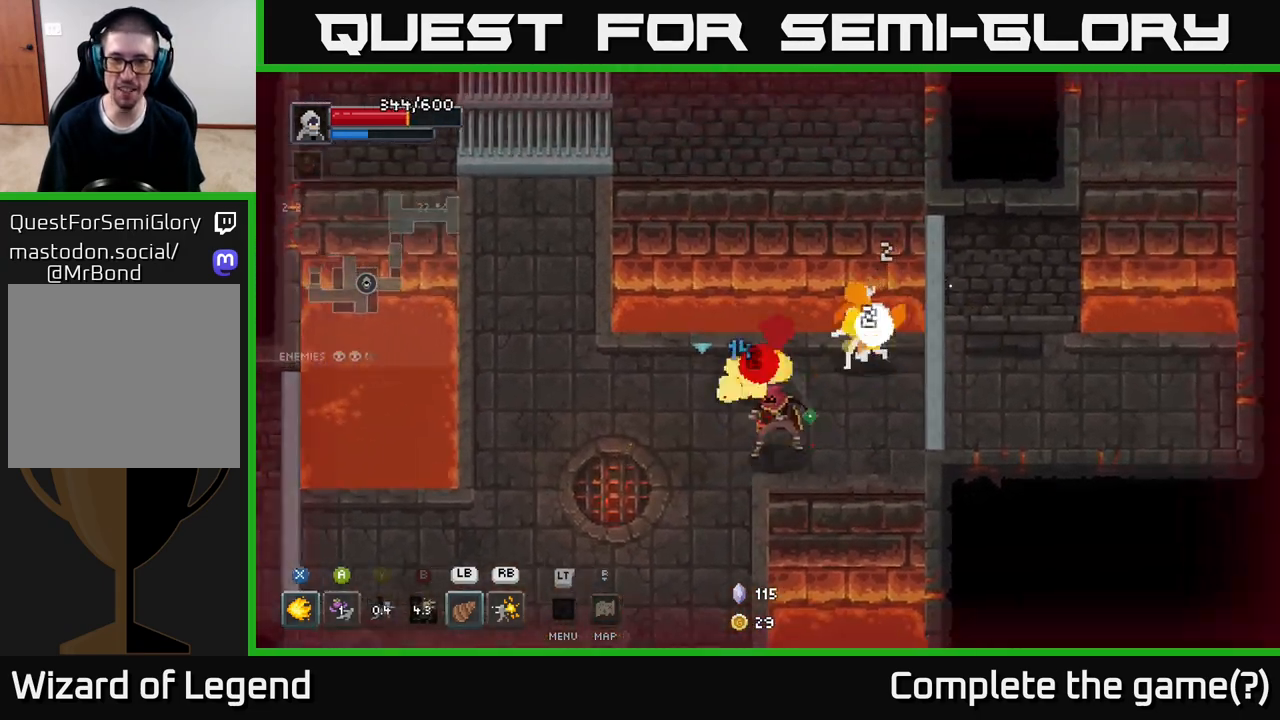
{"buttons": ["A"], "left_stick": "left", "right_stick": "center", "events": [[67, "left_stick", "down"], [167, "left_stick", "down-right"], [317, "X", "up"], [317, "left_stick", "left"], [433, "A", "down"]]}
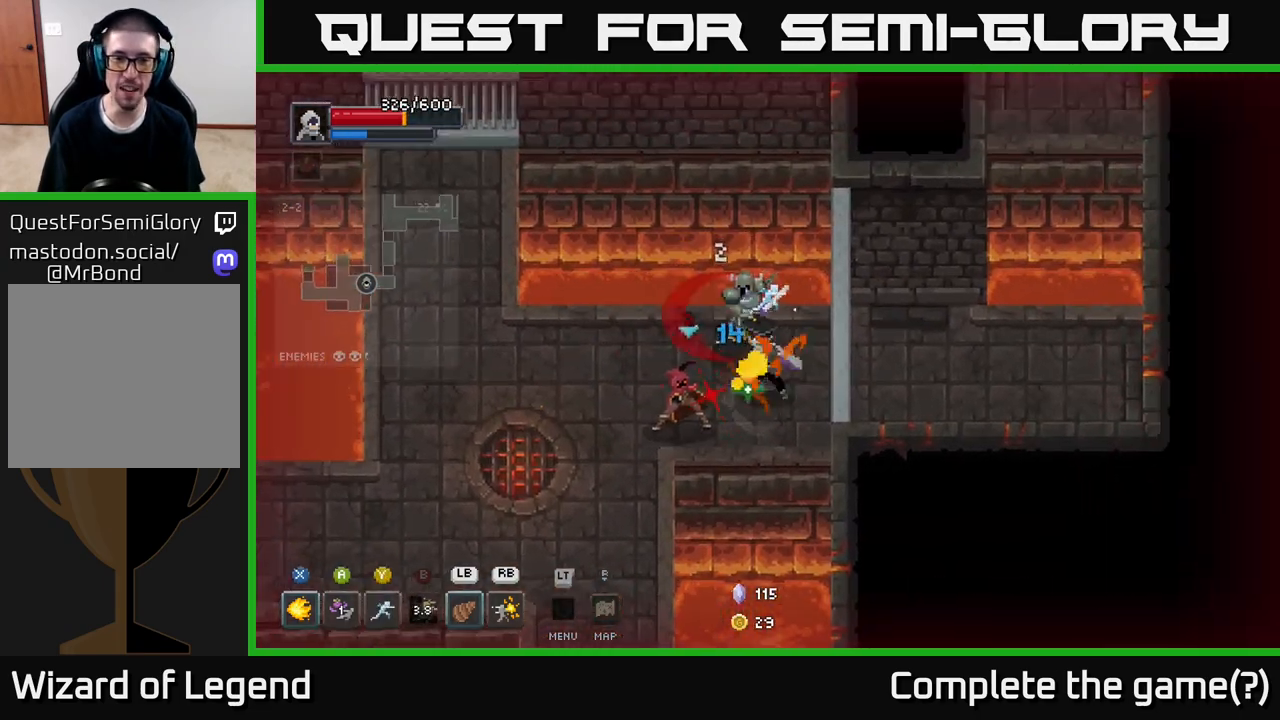
{"buttons": ["A"], "left_stick": "left", "right_stick": "center", "events": [[17, "A", "up"], [117, "A", "down"], [200, "A", "up"], [250, "A", "down"], [350, "A", "up"], [417, "A", "down"]]}
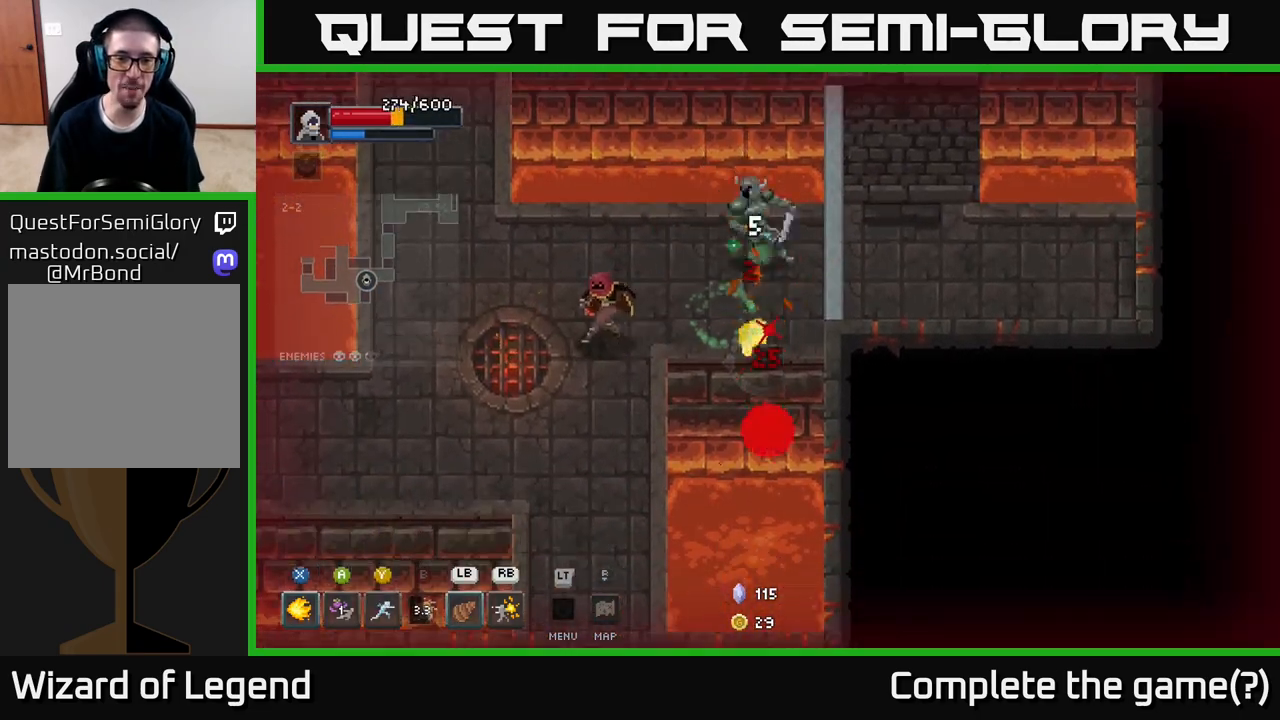
{"buttons": [], "left_stick": "left", "right_stick": "center", "events": [[17, "A", "up"], [133, "A", "down"], [200, "A", "up"], [250, "left_stick", "center"], [500, "left_stick", "left"]]}
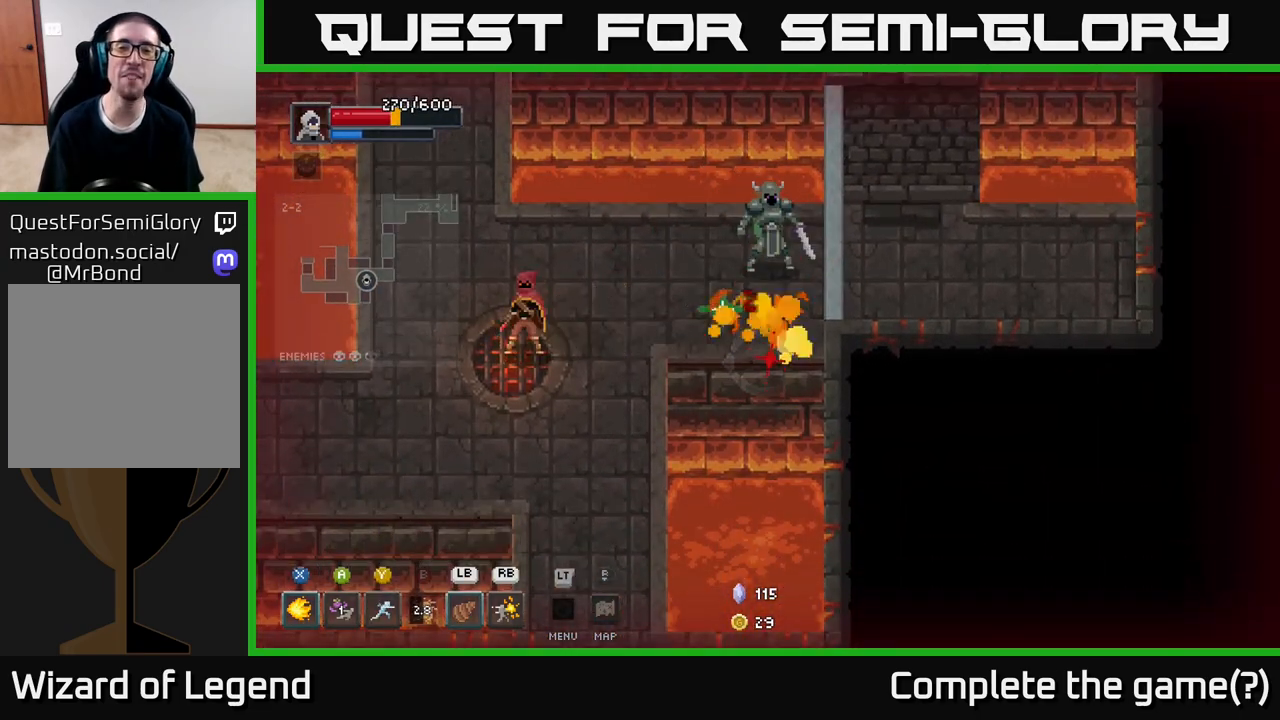
{"buttons": [], "left_stick": "left", "right_stick": "center", "events": []}
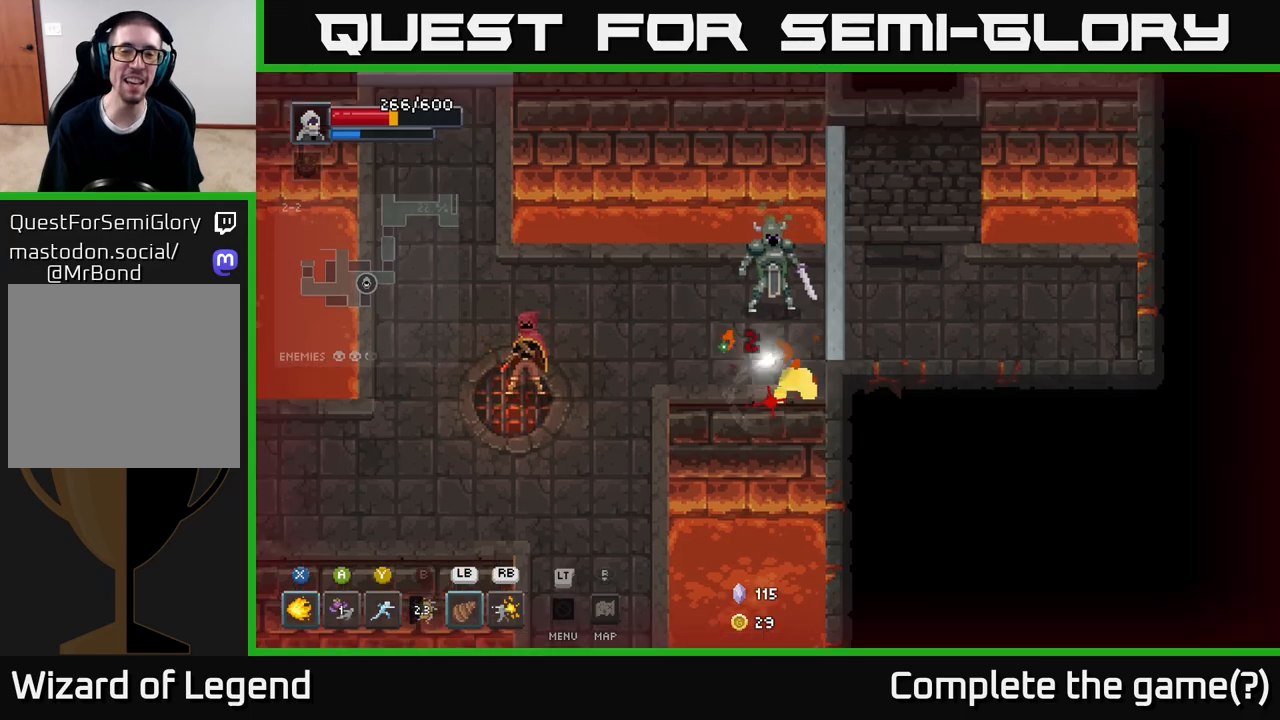
{"buttons": ["A"], "left_stick": "down-left", "right_stick": "center", "events": [[317, "left_stick", "down-left"], [433, "A", "down"]]}
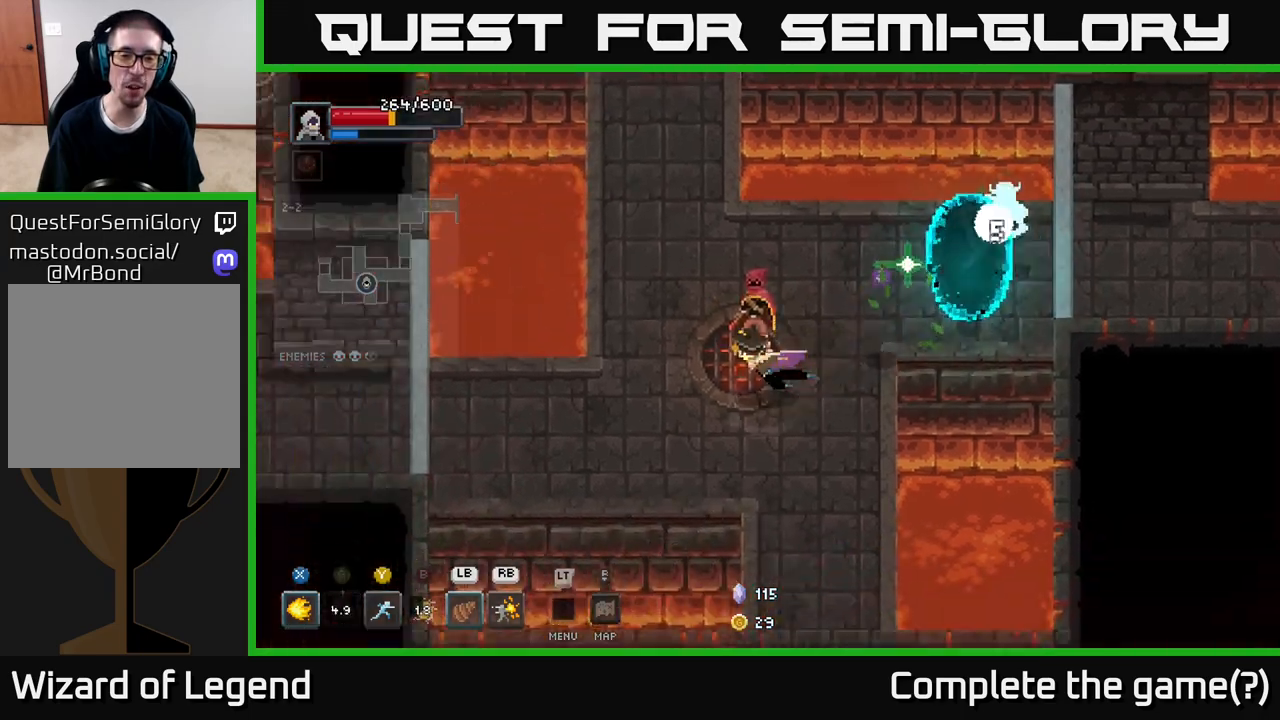
{"buttons": [], "left_stick": "up", "right_stick": "center", "events": [[83, "A", "up"], [83, "left_stick", "left"], [500, "left_stick", "up"]]}
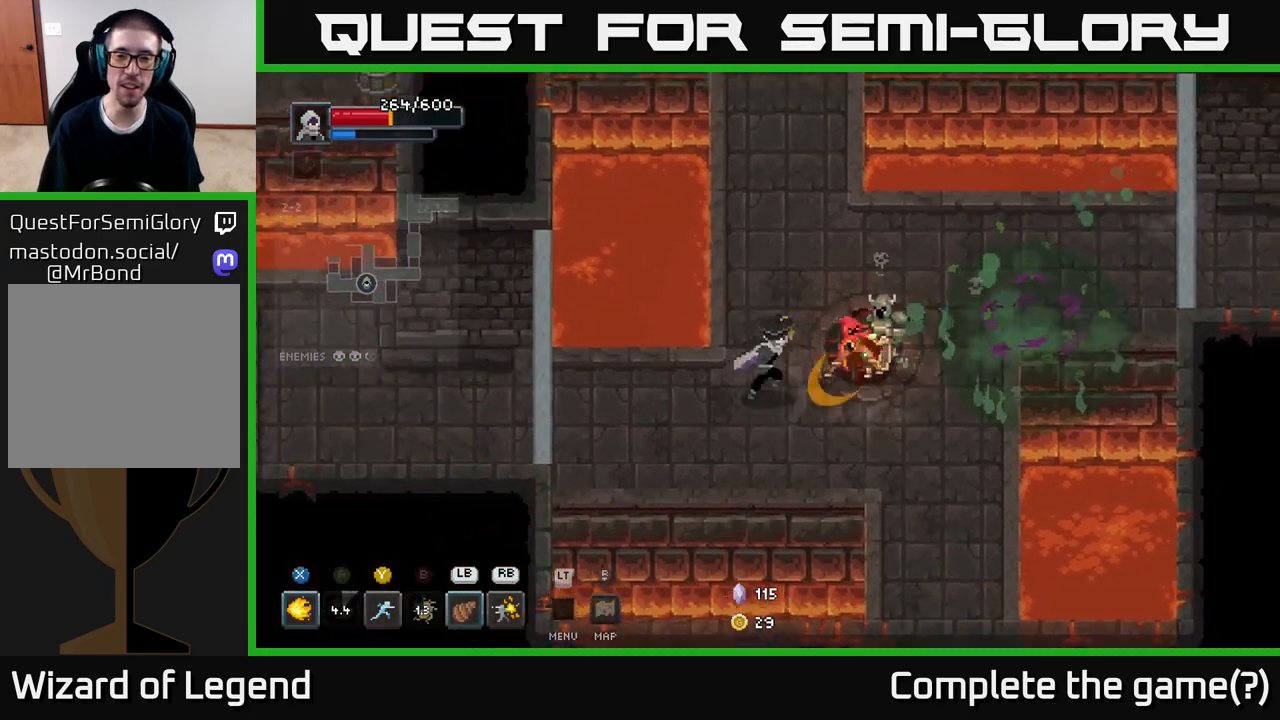
{"buttons": [], "left_stick": "right", "right_stick": "center", "events": [[17, "left_stick", "up-right"], [33, "L1", "down"], [150, "L1", "up"], [217, "left_stick", "right"]]}
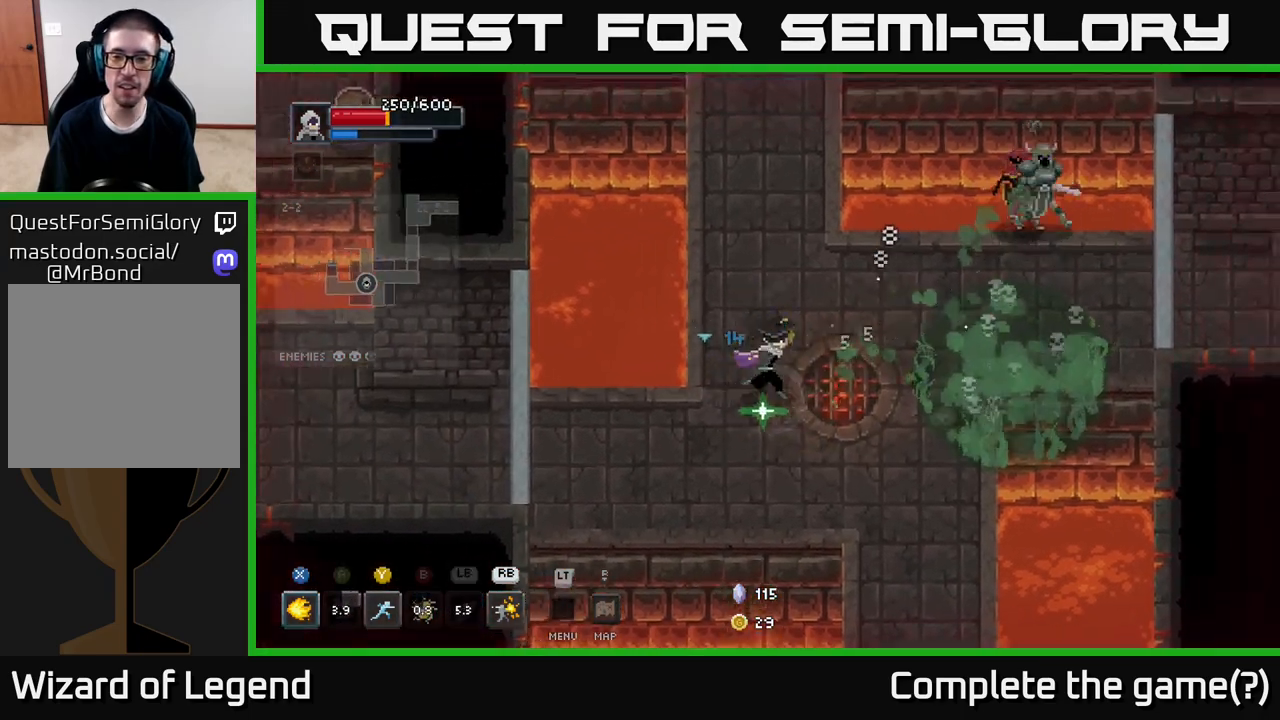
{"buttons": [], "left_stick": "left", "right_stick": "center", "events": [[150, "A", "down"], [250, "A", "up"], [317, "left_stick", "up-right"], [450, "left_stick", "up-left"], [500, "left_stick", "left"]]}
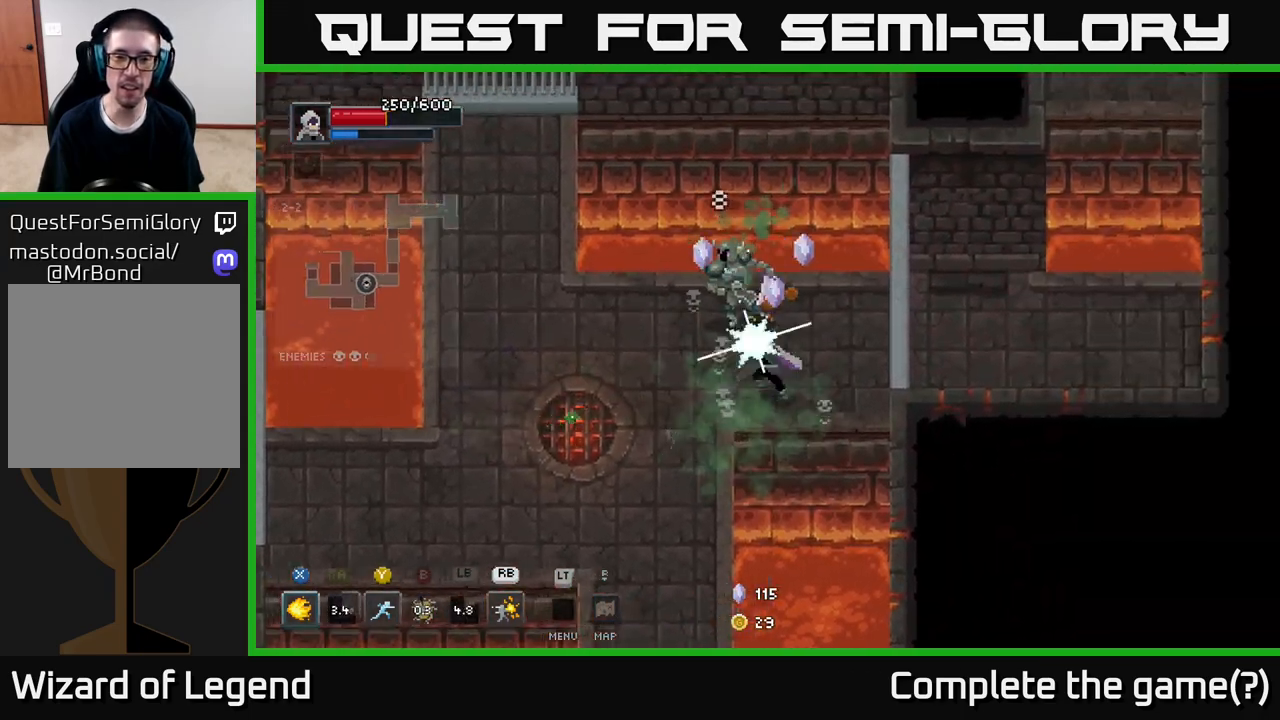
{"buttons": ["X"], "left_stick": "center", "right_stick": "center", "events": [[83, "X", "down"], [150, "left_stick", "up"], [200, "X", "up"], [250, "X", "down"], [367, "X", "up"], [417, "X", "down"], [483, "left_stick", "center"]]}
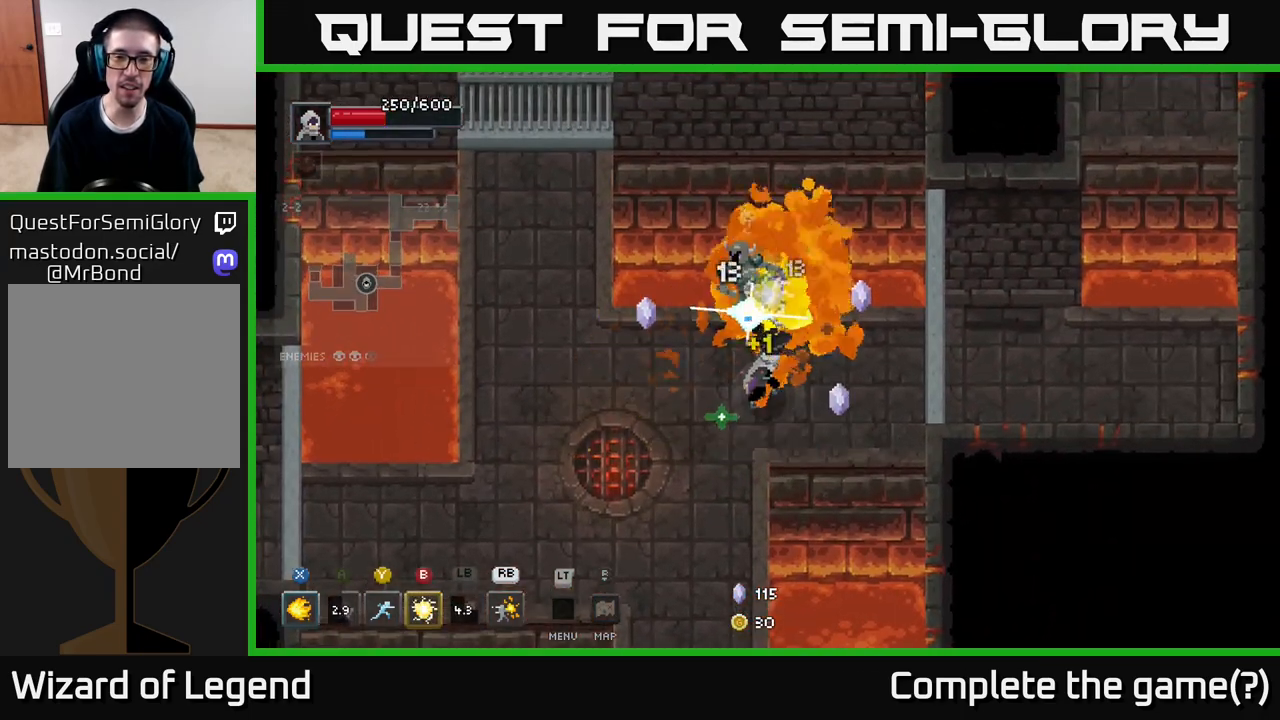
{"buttons": ["X"], "left_stick": "center", "right_stick": "center", "events": []}
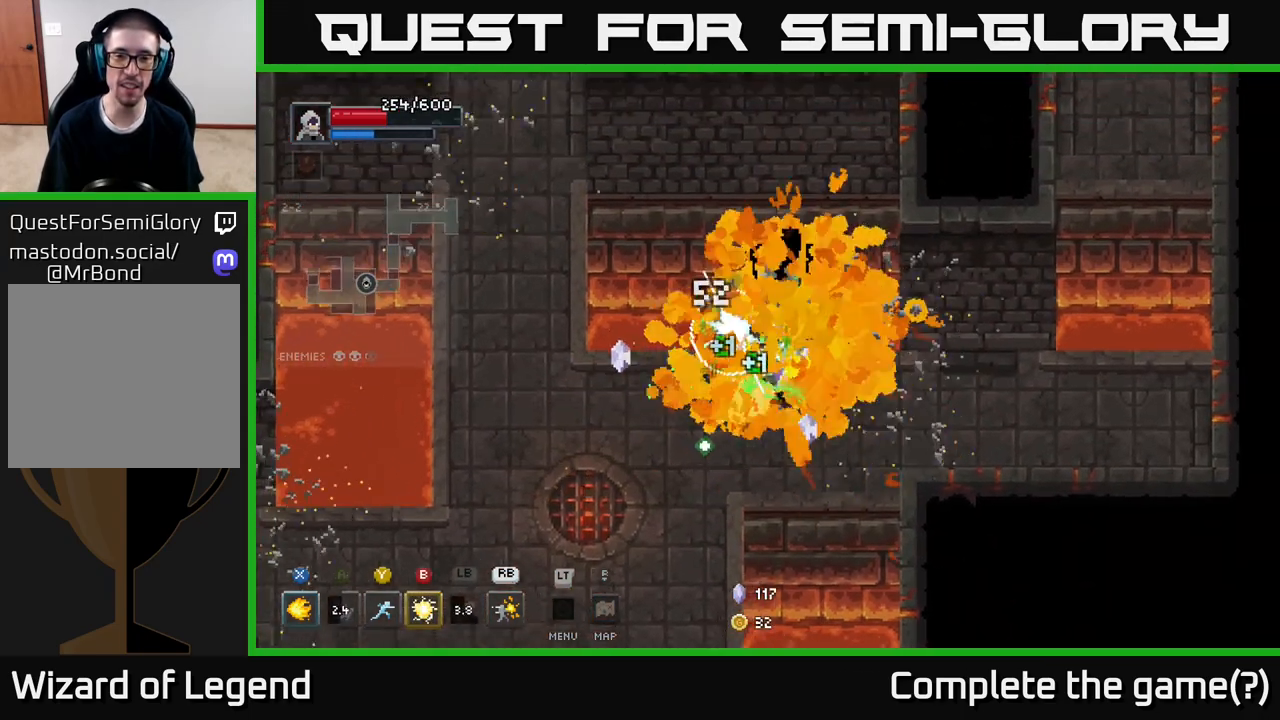
{"buttons": [], "left_stick": "left", "right_stick": "center", "events": [[33, "X", "up"], [217, "left_stick", "down-left"], [383, "left_stick", "left"]]}
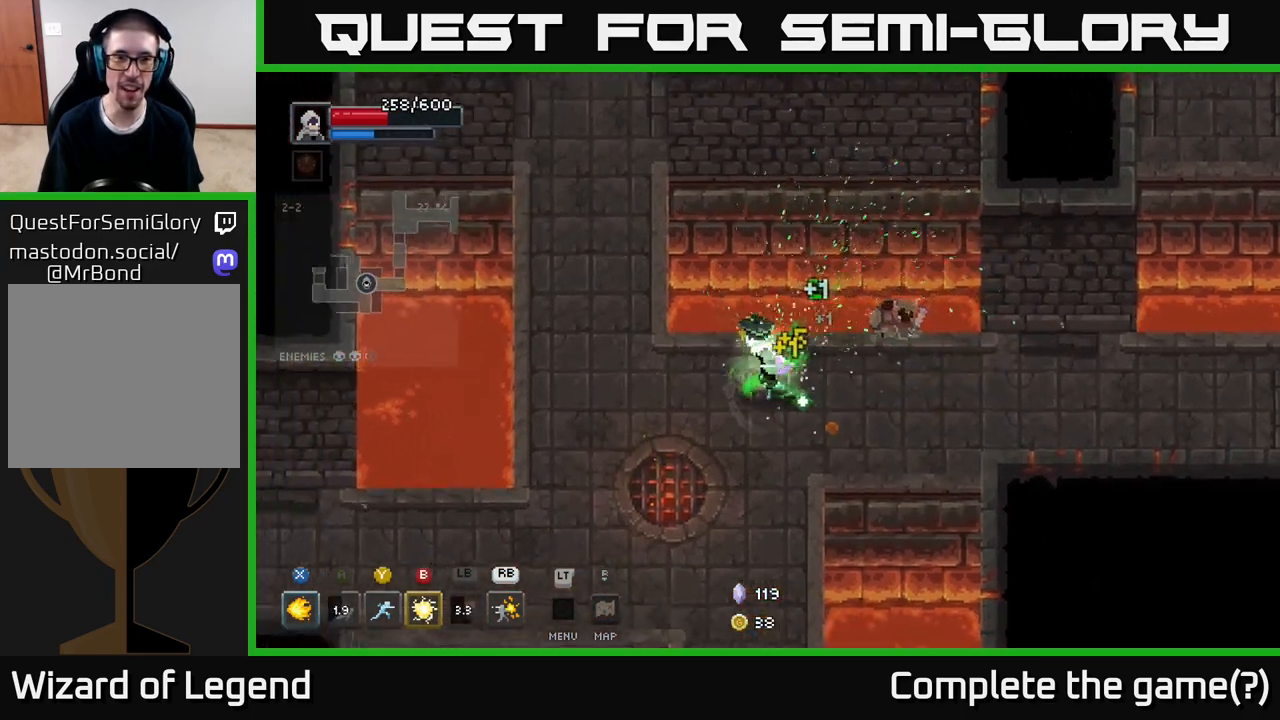
{"buttons": [], "left_stick": "down", "right_stick": "center", "events": [[117, "left_stick", "center"], [233, "left_stick", "down-left"], [467, "left_stick", "down"]]}
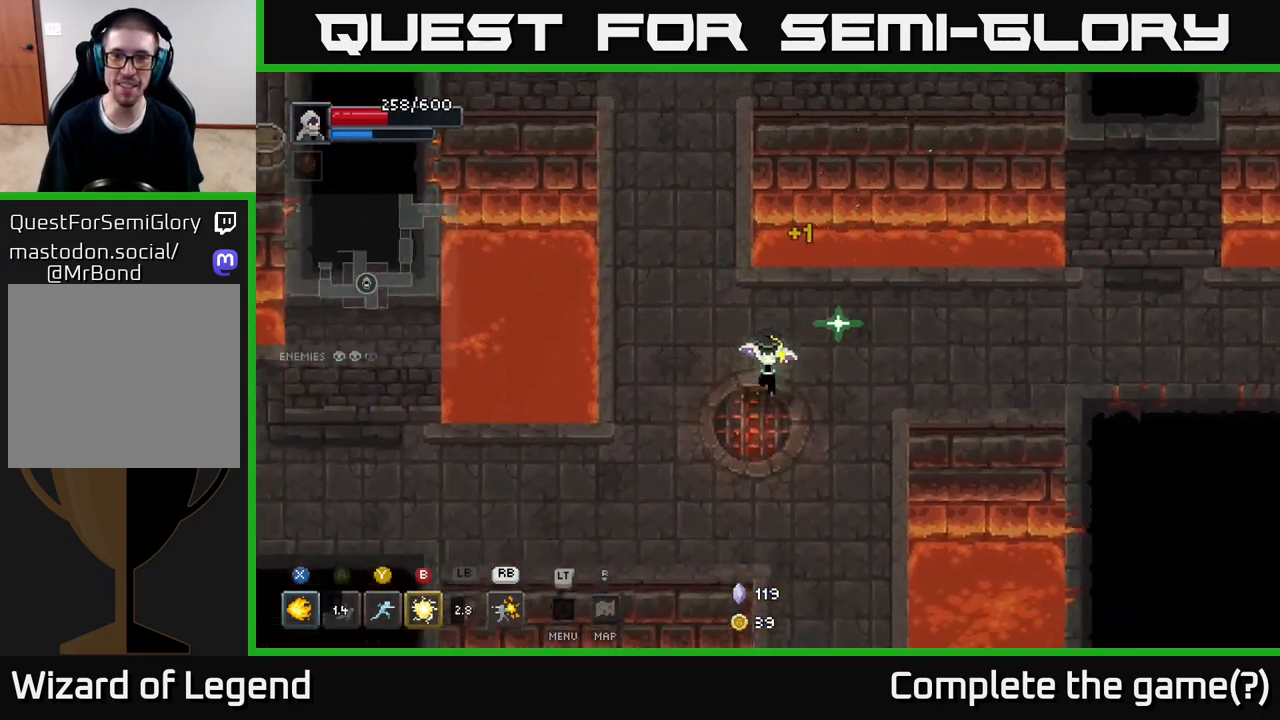
{"buttons": [], "left_stick": "left", "right_stick": "center", "events": [[333, "left_stick", "down-left"], [450, "left_stick", "left"]]}
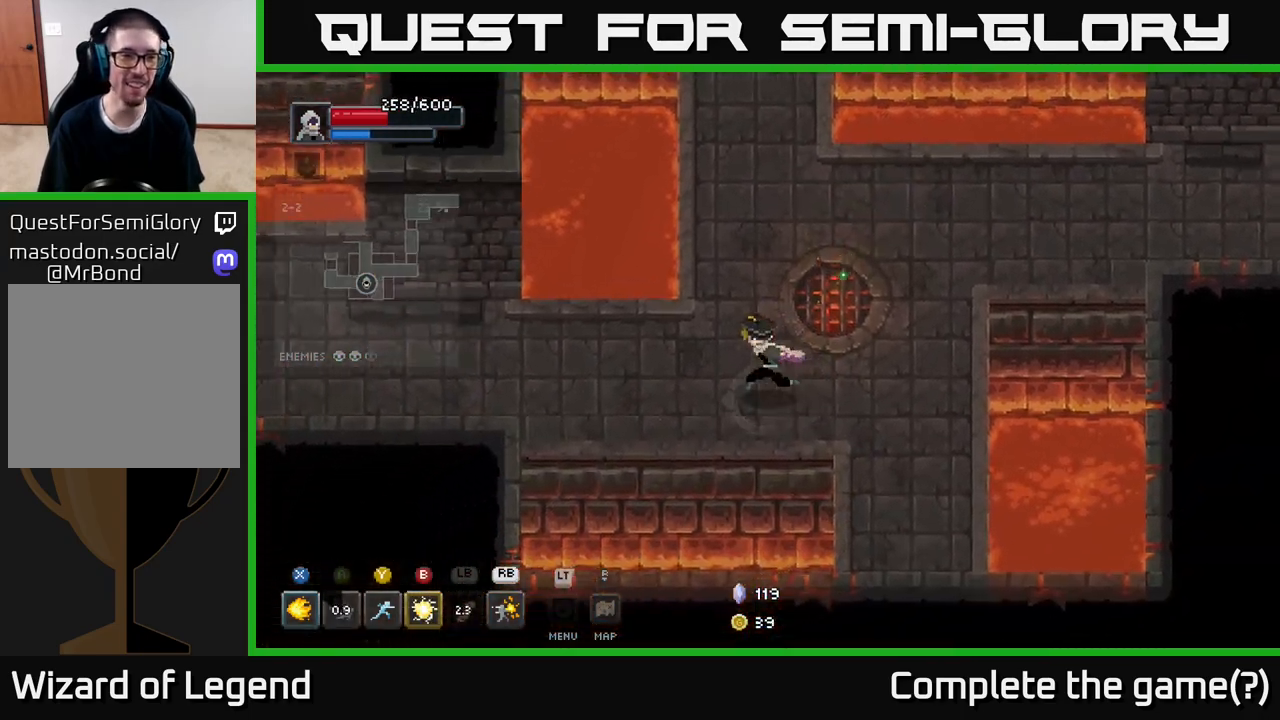
{"buttons": [], "left_stick": "left", "right_stick": "center", "events": []}
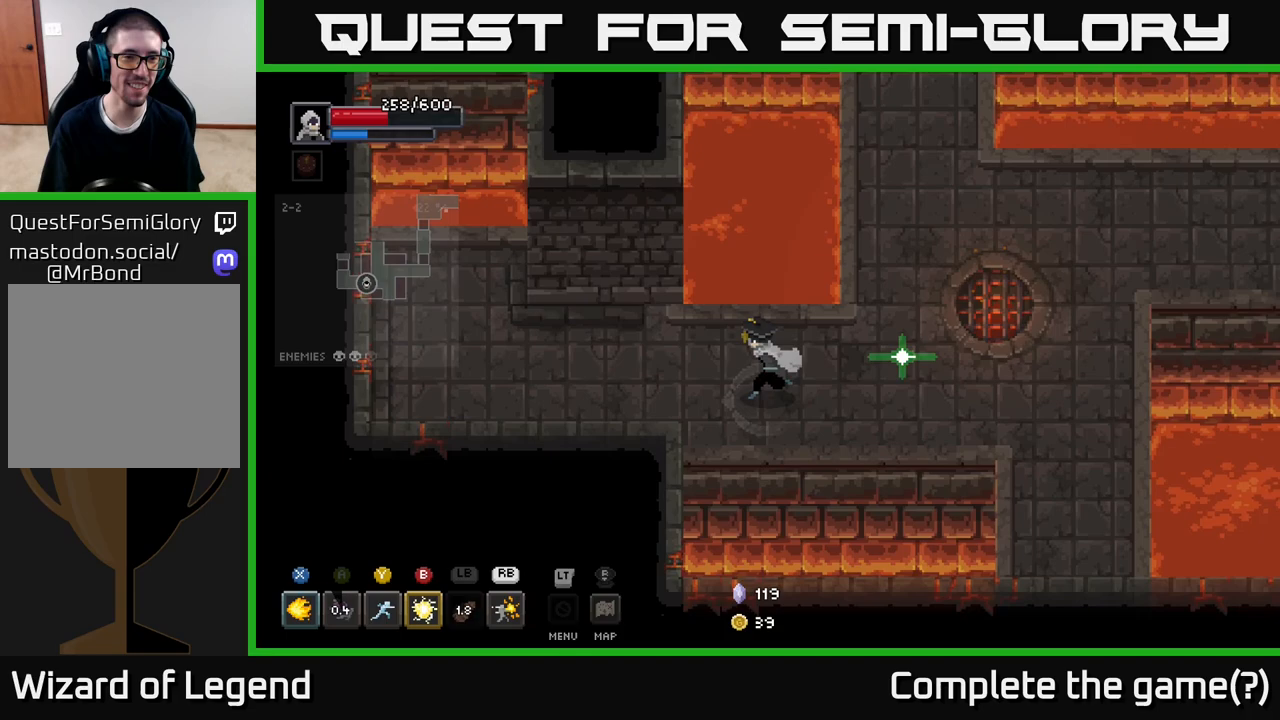
{"buttons": [], "left_stick": "right", "right_stick": "center", "events": [[367, "left_stick", "down-right"], [417, "left_stick", "right"]]}
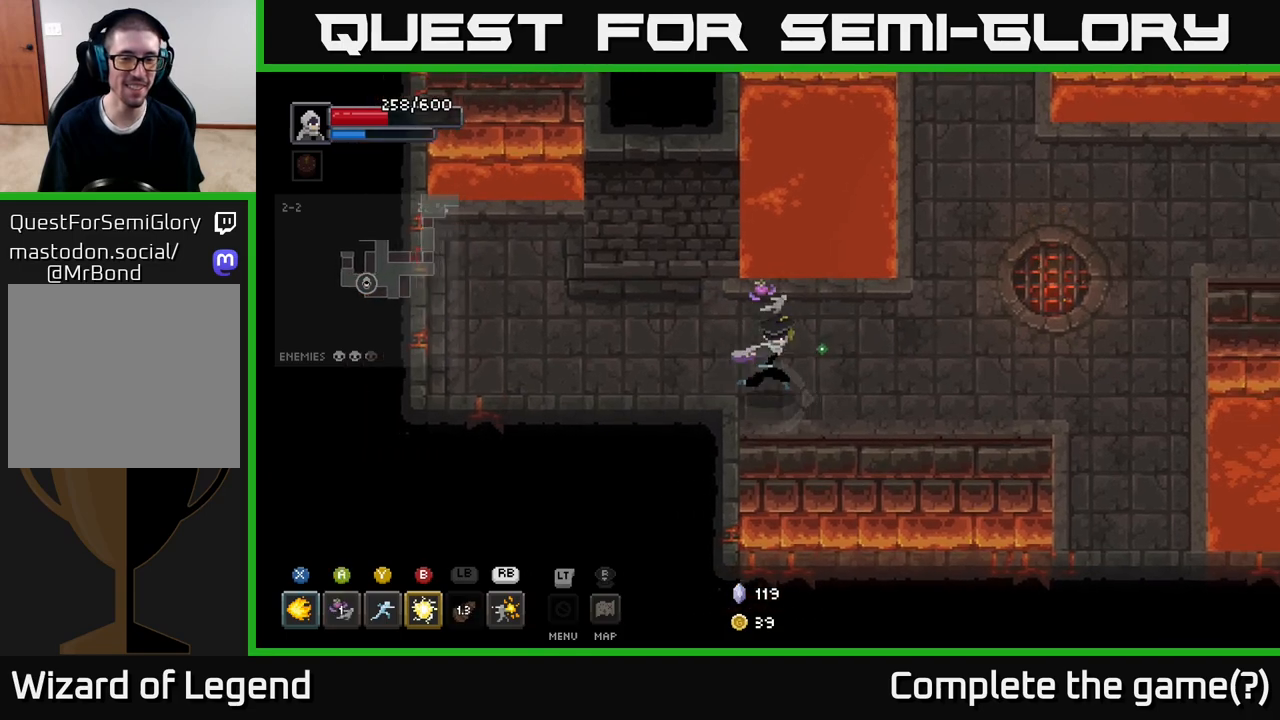
{"buttons": [], "left_stick": "right", "right_stick": "center", "events": []}
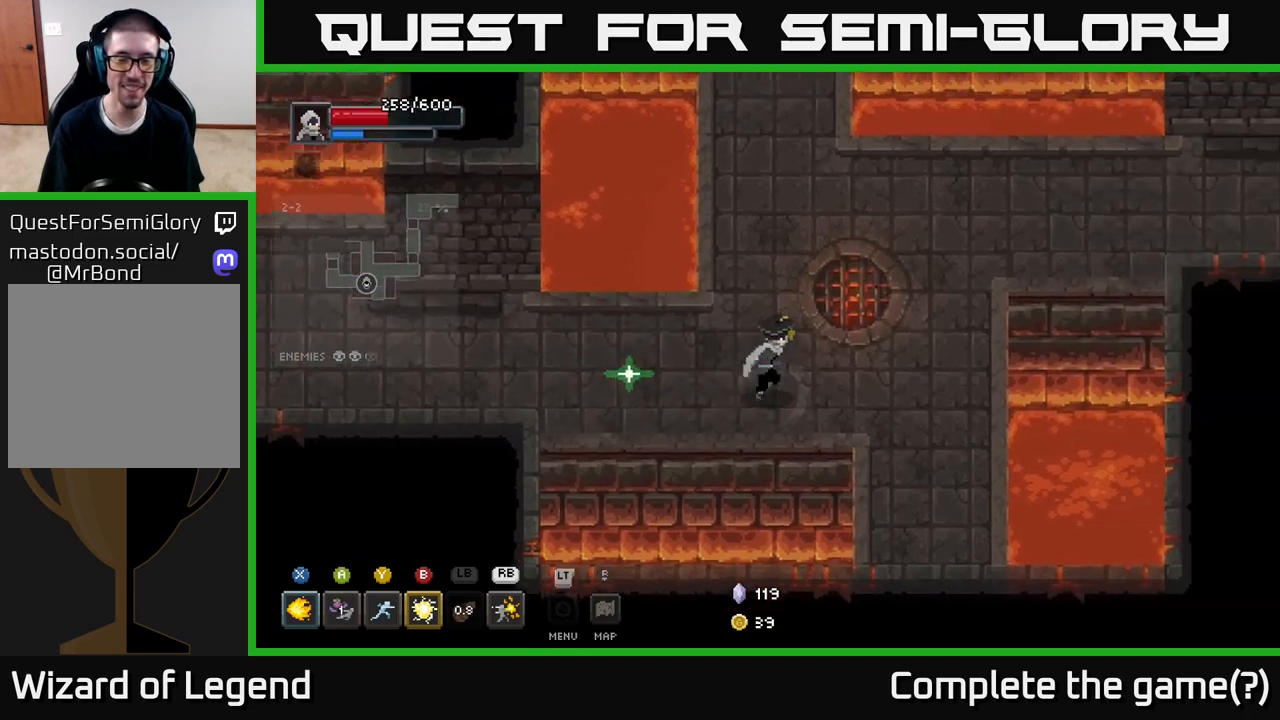
{"buttons": [], "left_stick": "up", "right_stick": "center", "events": [[50, "left_stick", "up"]]}
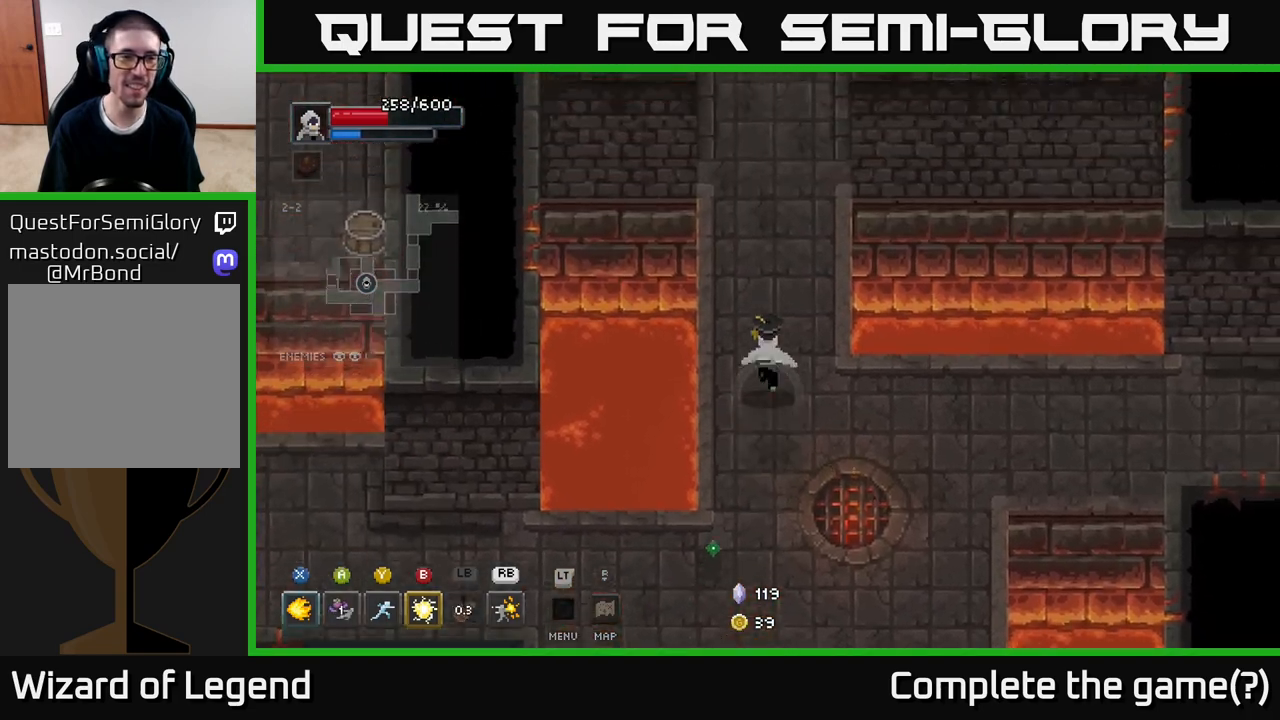
{"buttons": [], "left_stick": "up", "right_stick": "center", "events": []}
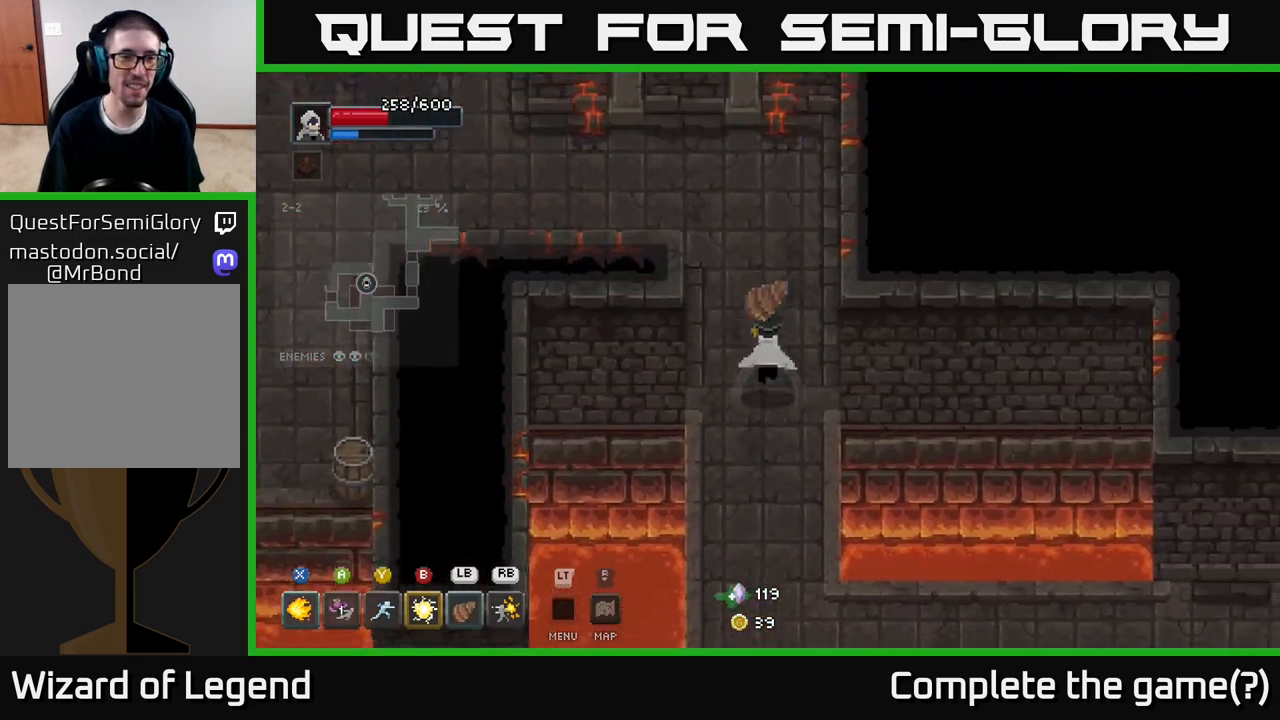
{"buttons": [], "left_stick": "left", "right_stick": "center", "events": [[167, "left_stick", "up-left"], [367, "left_stick", "left"]]}
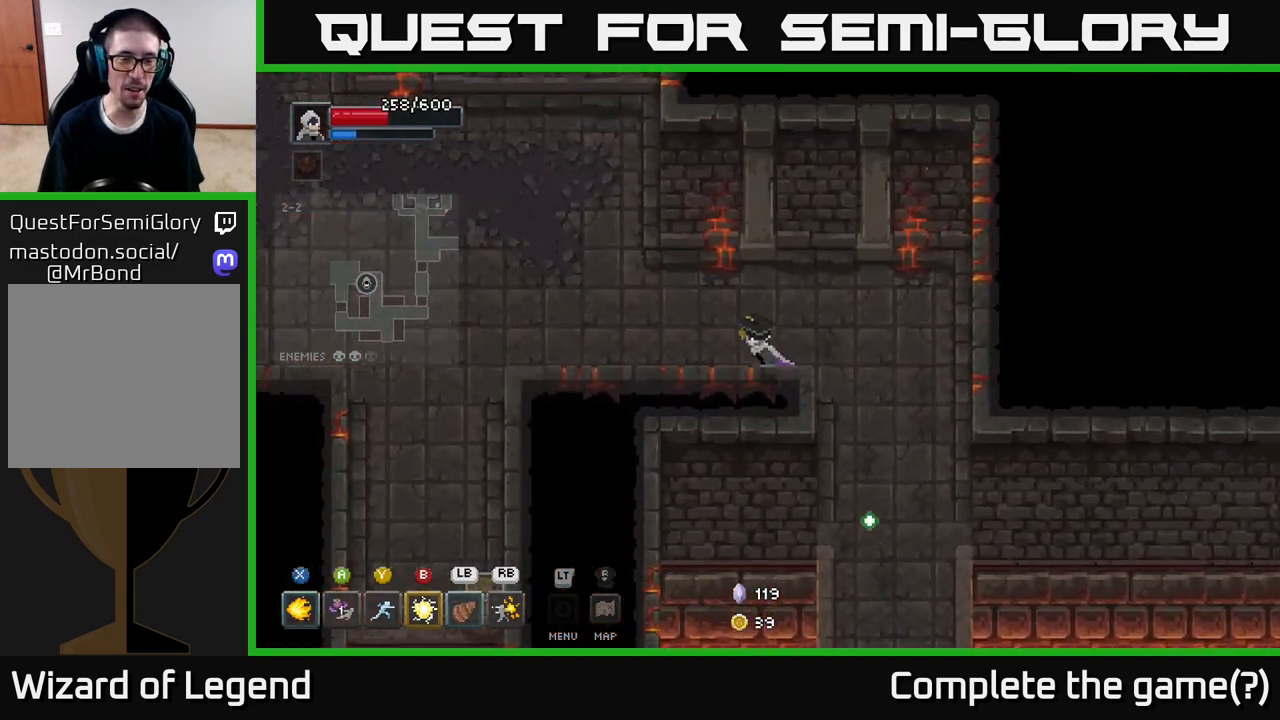
{"buttons": [], "left_stick": "up-left", "right_stick": "center", "events": [[250, "left_stick", "up-left"]]}
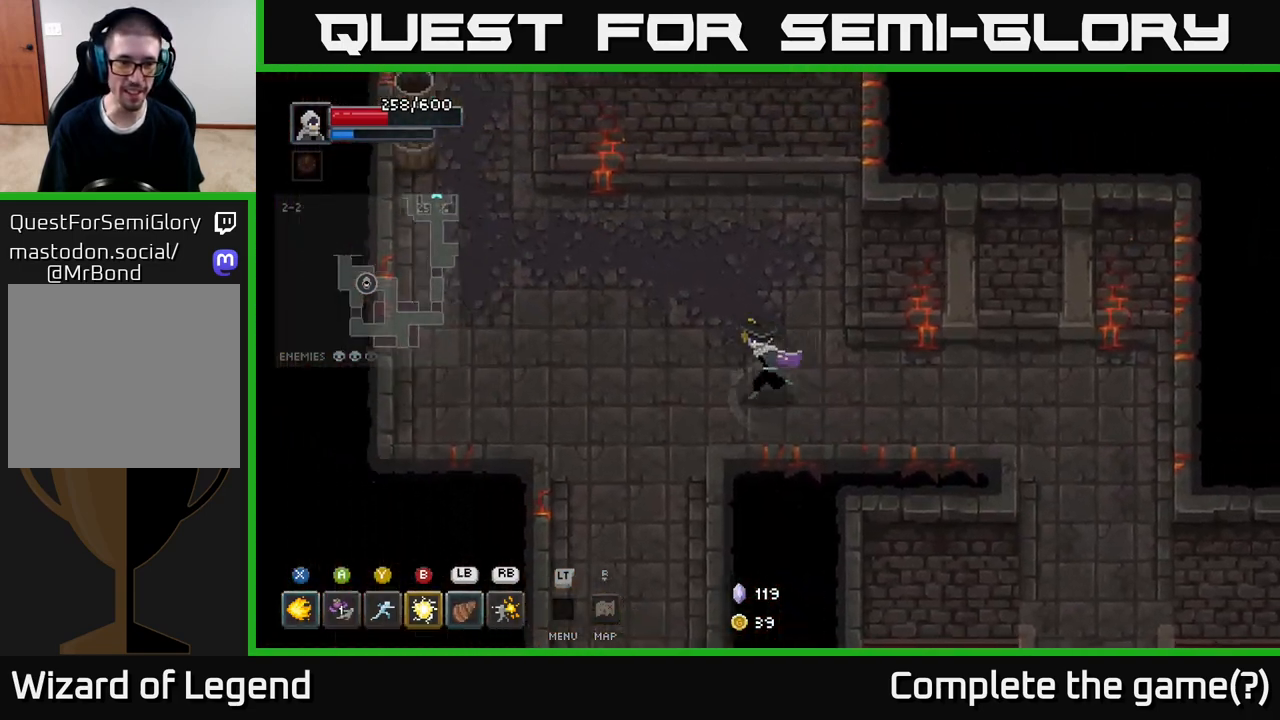
{"buttons": [], "left_stick": "up-left", "right_stick": "center", "events": []}
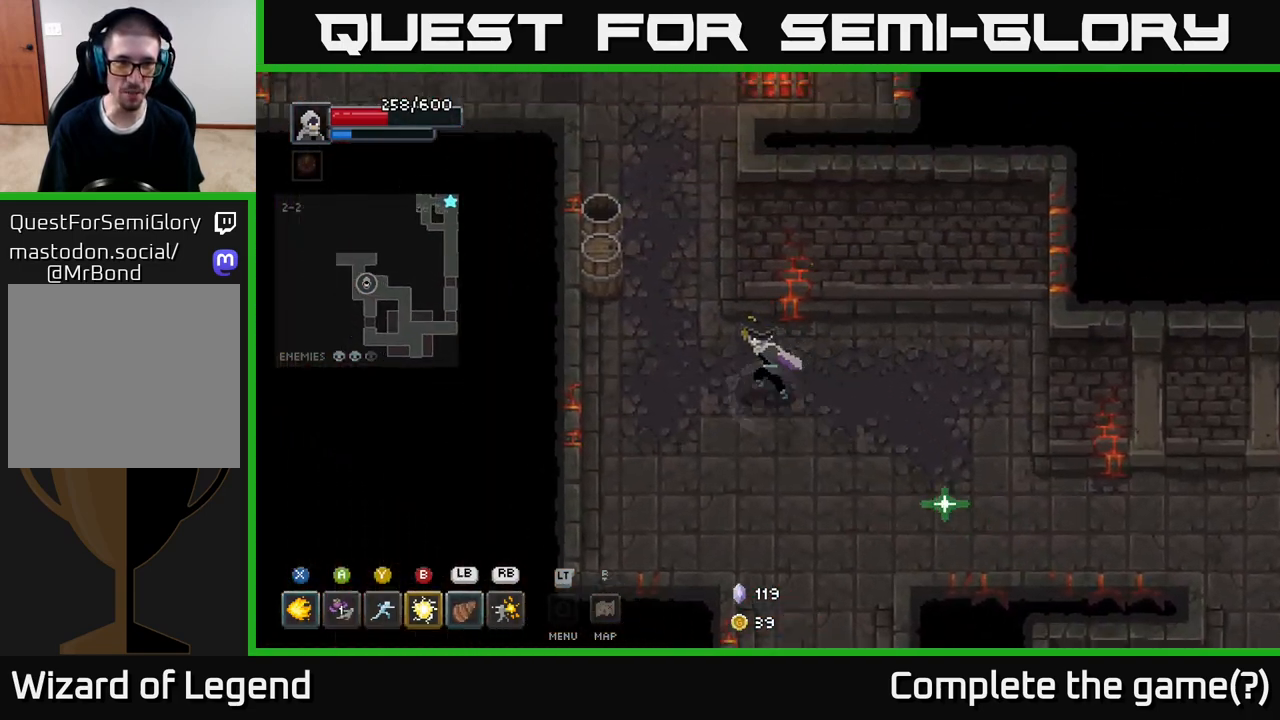
{"buttons": [], "left_stick": "up-left", "right_stick": "center", "events": [[67, "left_stick", "left"], [233, "left_stick", "up-left"]]}
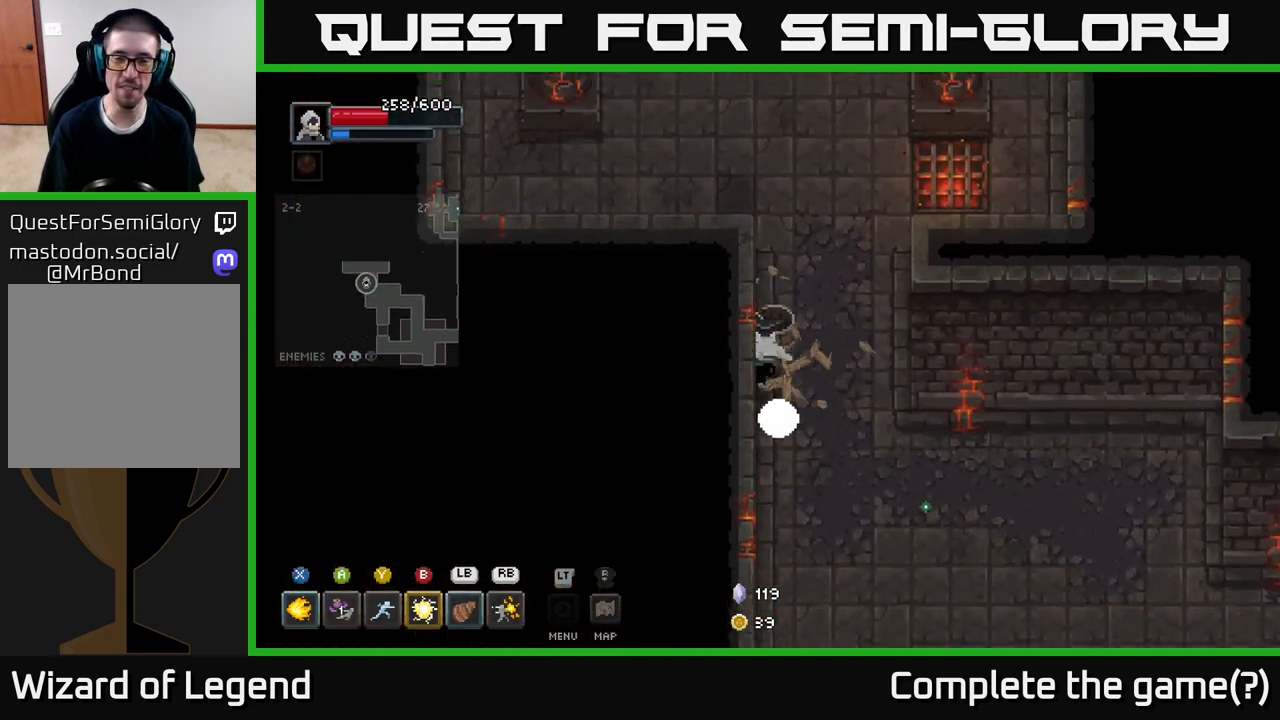
{"buttons": [], "left_stick": "up", "right_stick": "center", "events": [[33, "left_stick", "up"]]}
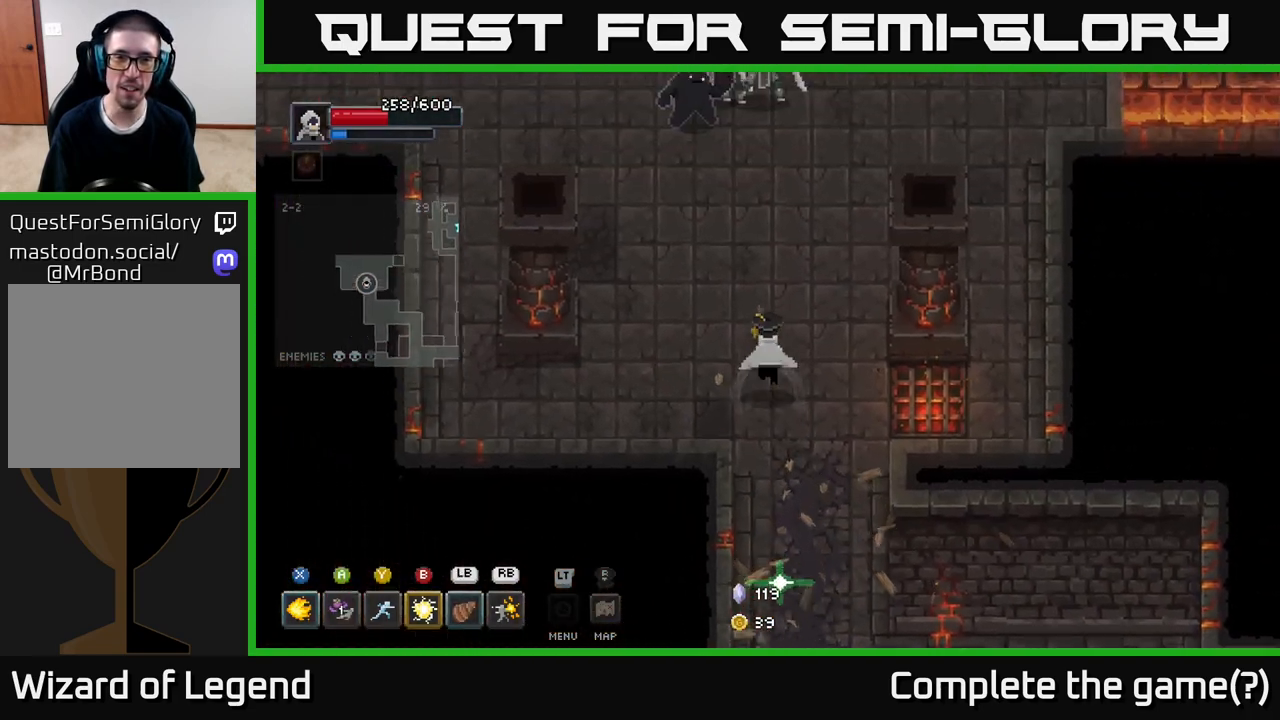
{"buttons": ["X"], "left_stick": "up", "right_stick": "center", "events": [[383, "X", "down"]]}
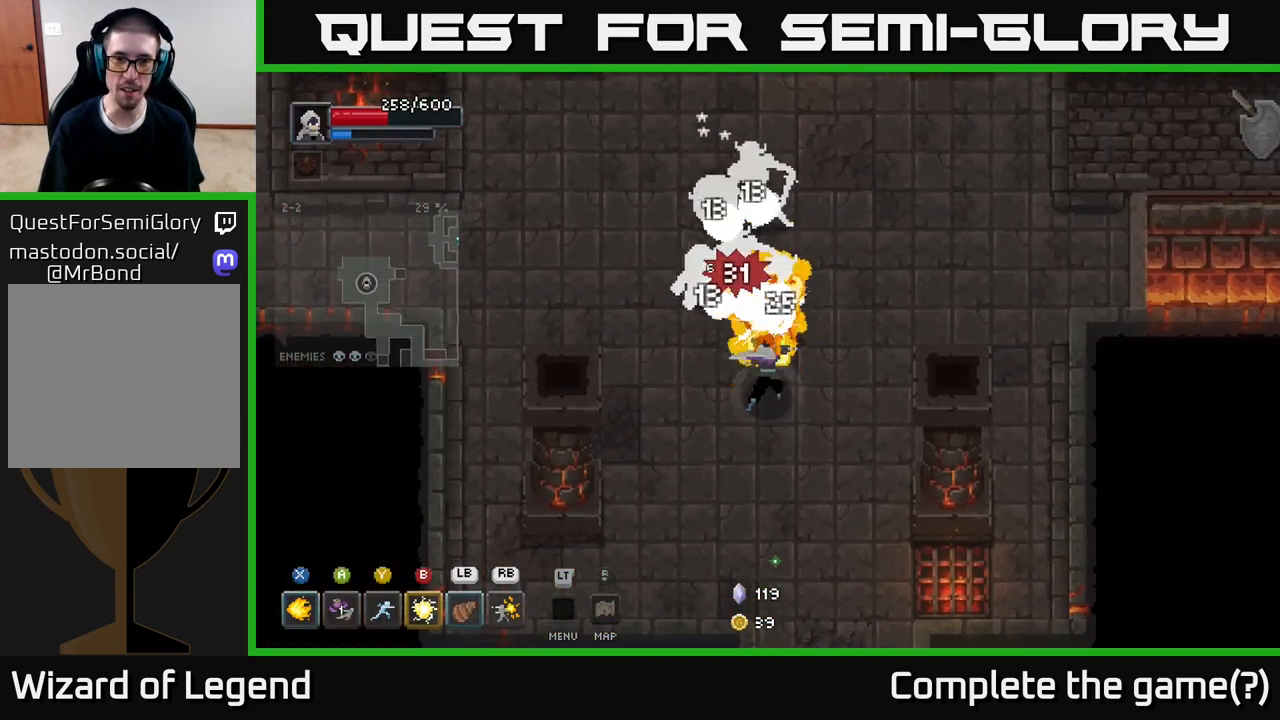
{"buttons": ["X"], "left_stick": "up", "right_stick": "center", "events": []}
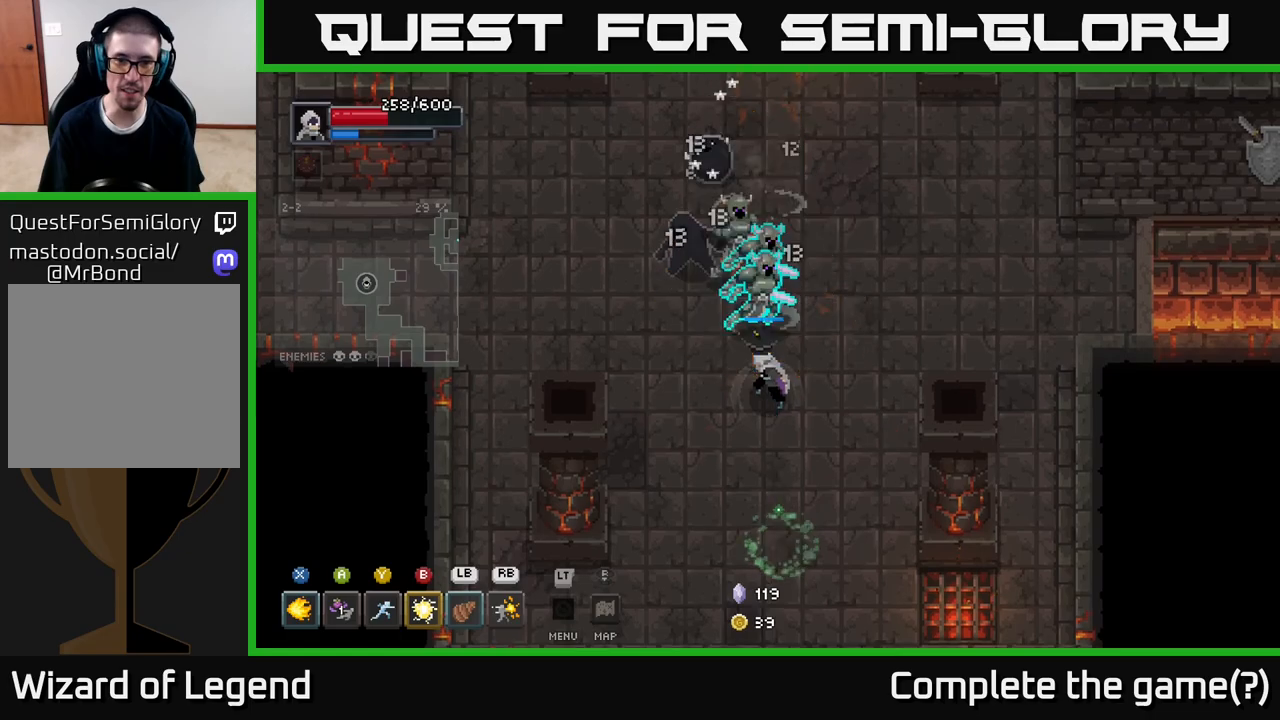
{"buttons": [], "left_stick": "up", "right_stick": "center", "events": [[267, "X", "up"]]}
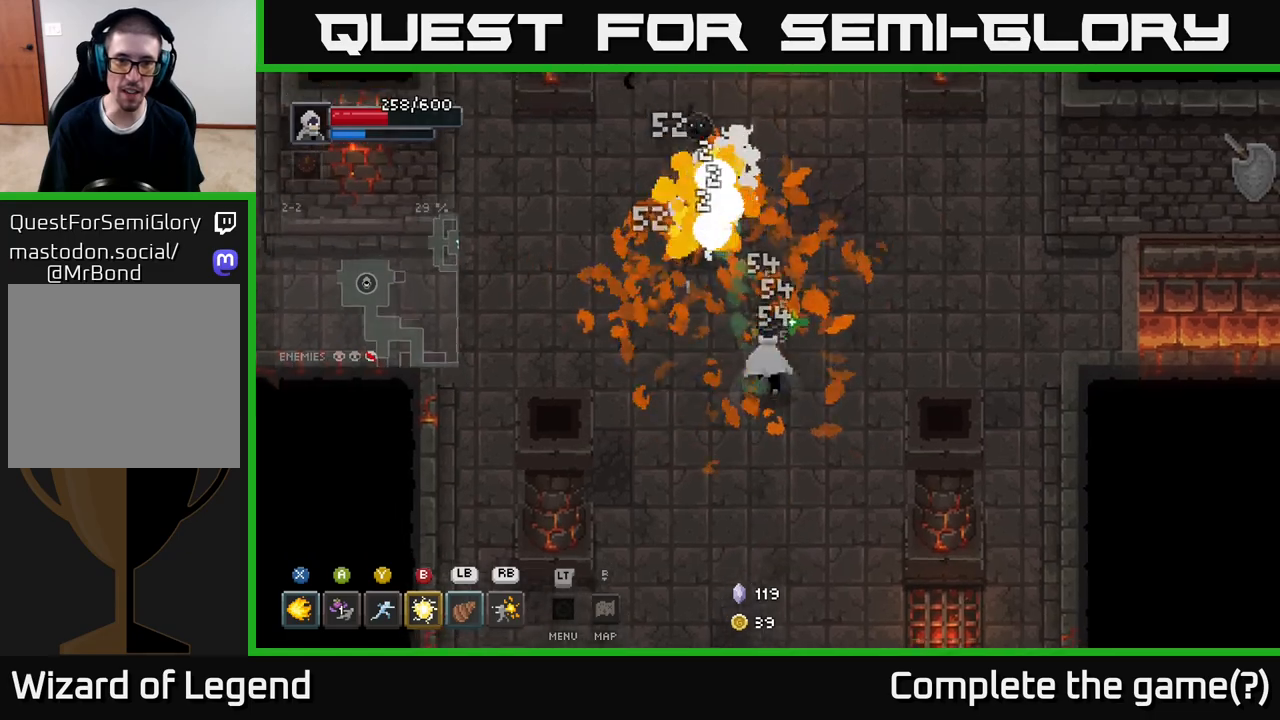
{"buttons": [], "left_stick": "up", "right_stick": "center", "events": [[67, "Y", "down"], [150, "Y", "up"]]}
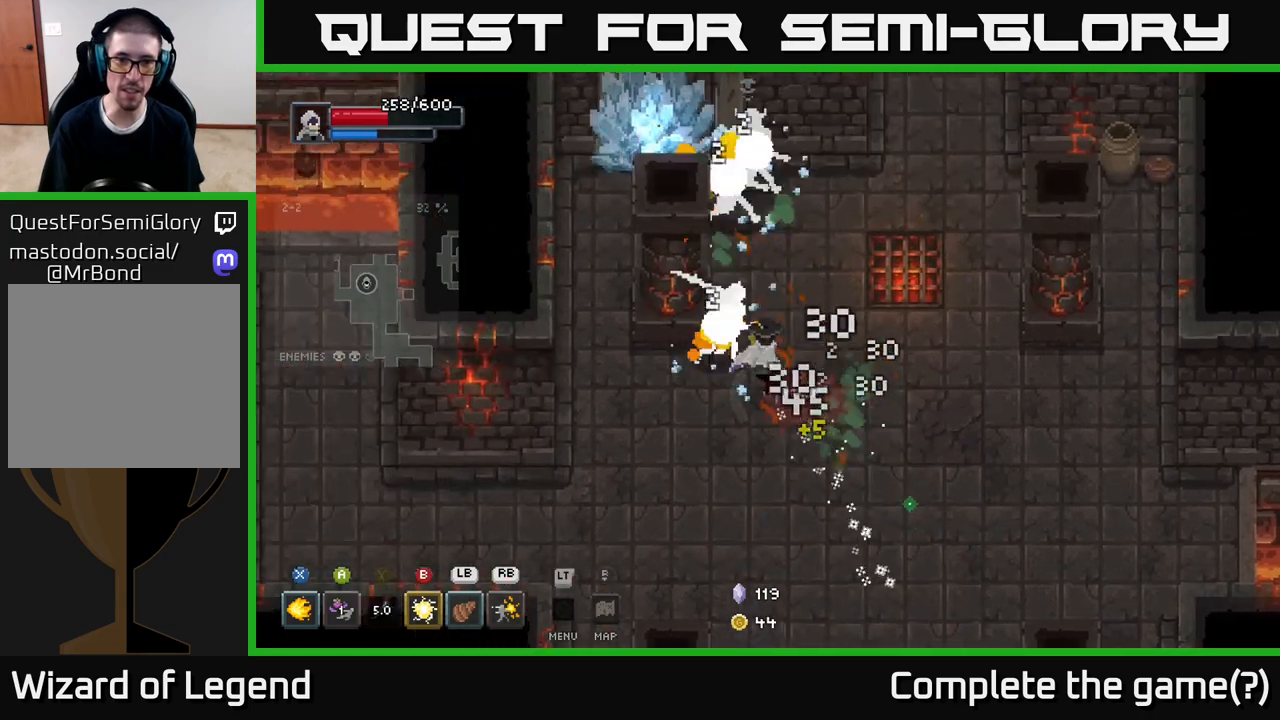
{"buttons": ["X"], "left_stick": "up", "right_stick": "center", "events": [[133, "X", "down"]]}
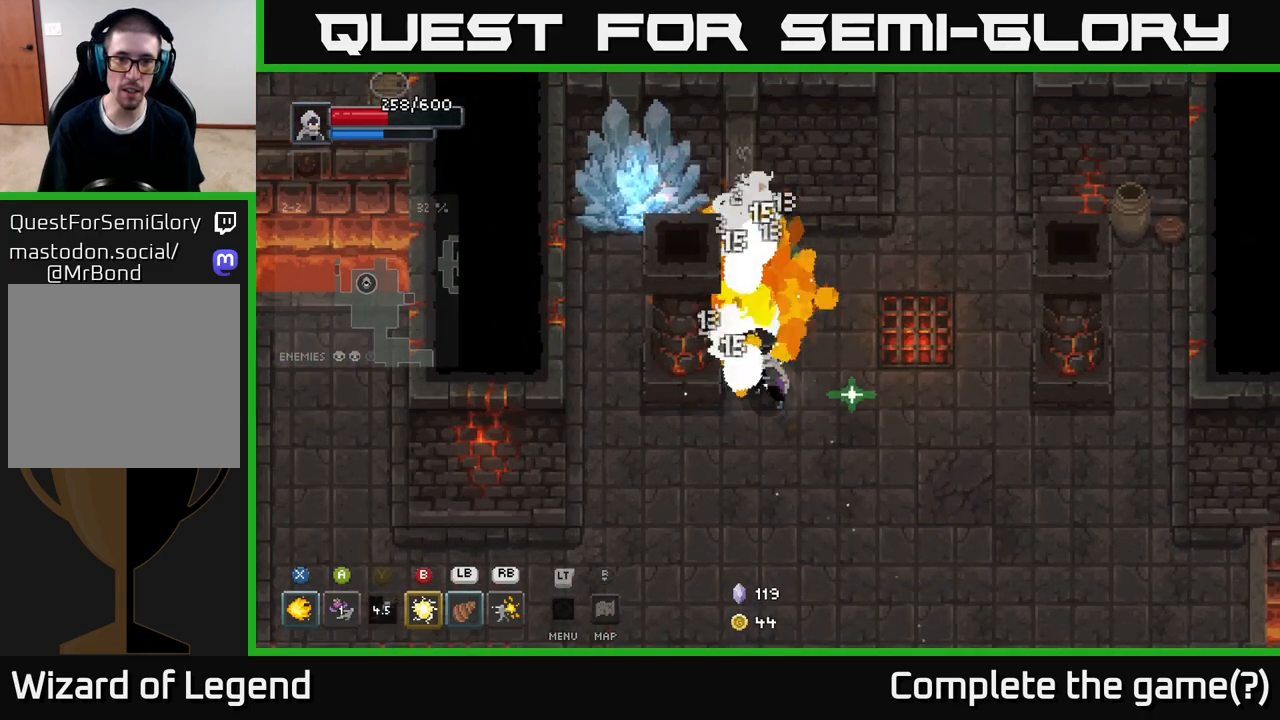
{"buttons": ["X"], "left_stick": "up", "right_stick": "center", "events": []}